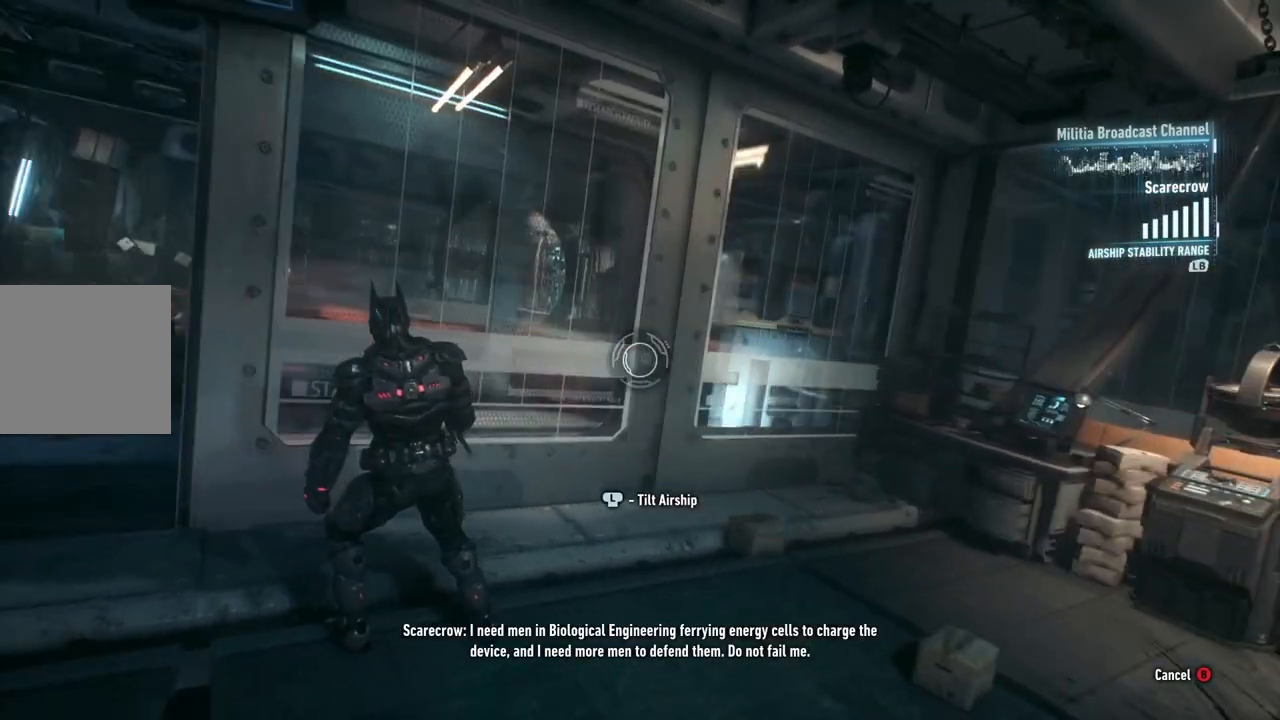
Gameplay with a controller (Xbox layout); each line is a JSON object with the inputs held at the frame after it (dt_ms = milliseconds from this image to that frame). "events" lists button and stick changes between this image and that frame as [ms after this image, input, new state], when the widget could be followed in between. Not read: L2.
{"dt_ms": 500, "buttons": ["L1"], "left_stick": "right", "right_stick": "left", "events": [[250, "right_stick", "left"]]}
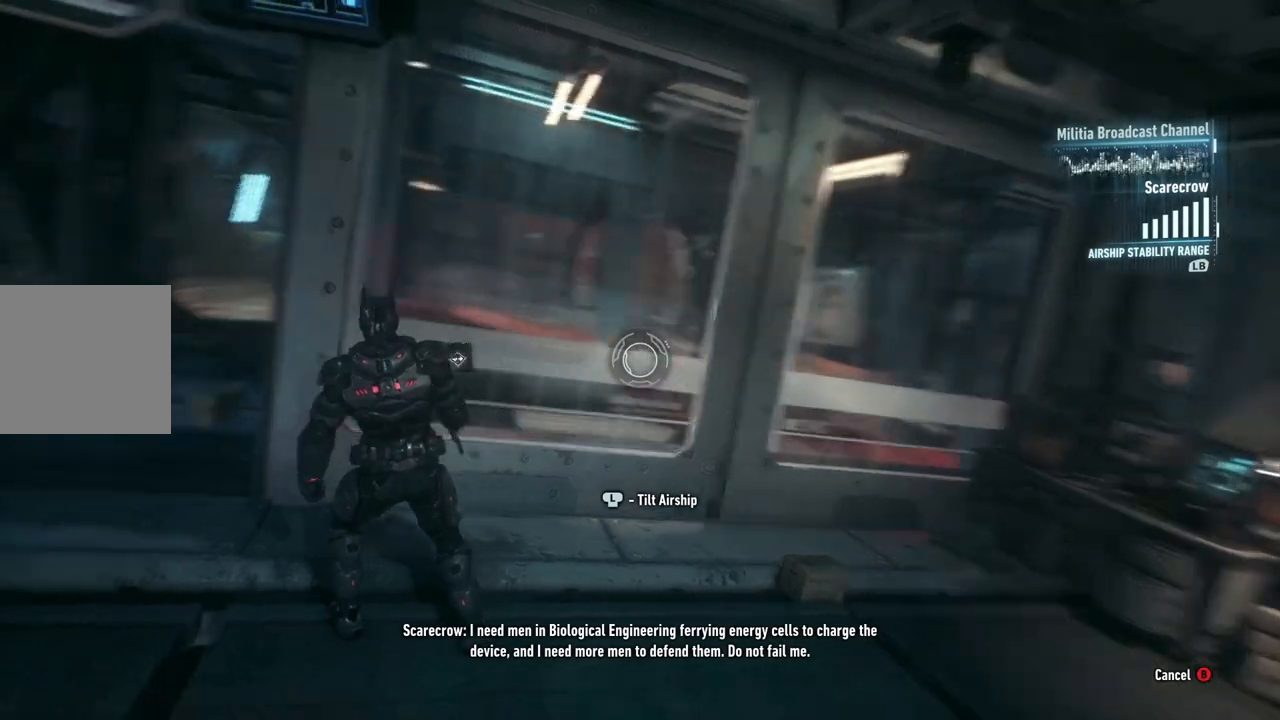
{"dt_ms": 500, "buttons": ["L1"], "left_stick": "right", "right_stick": "center"}
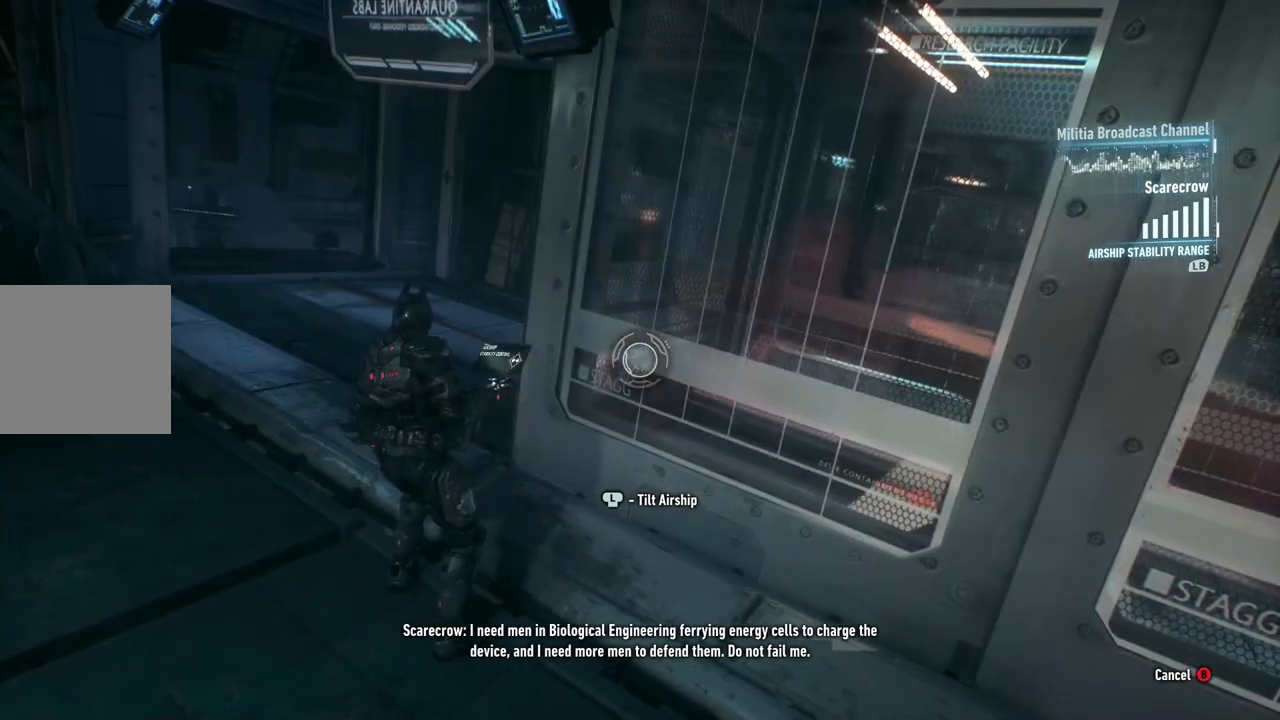
{"dt_ms": 500, "buttons": ["L1"], "left_stick": "center", "right_stick": "right", "events": [[367, "right_stick", "right"], [483, "left_stick", "center"]]}
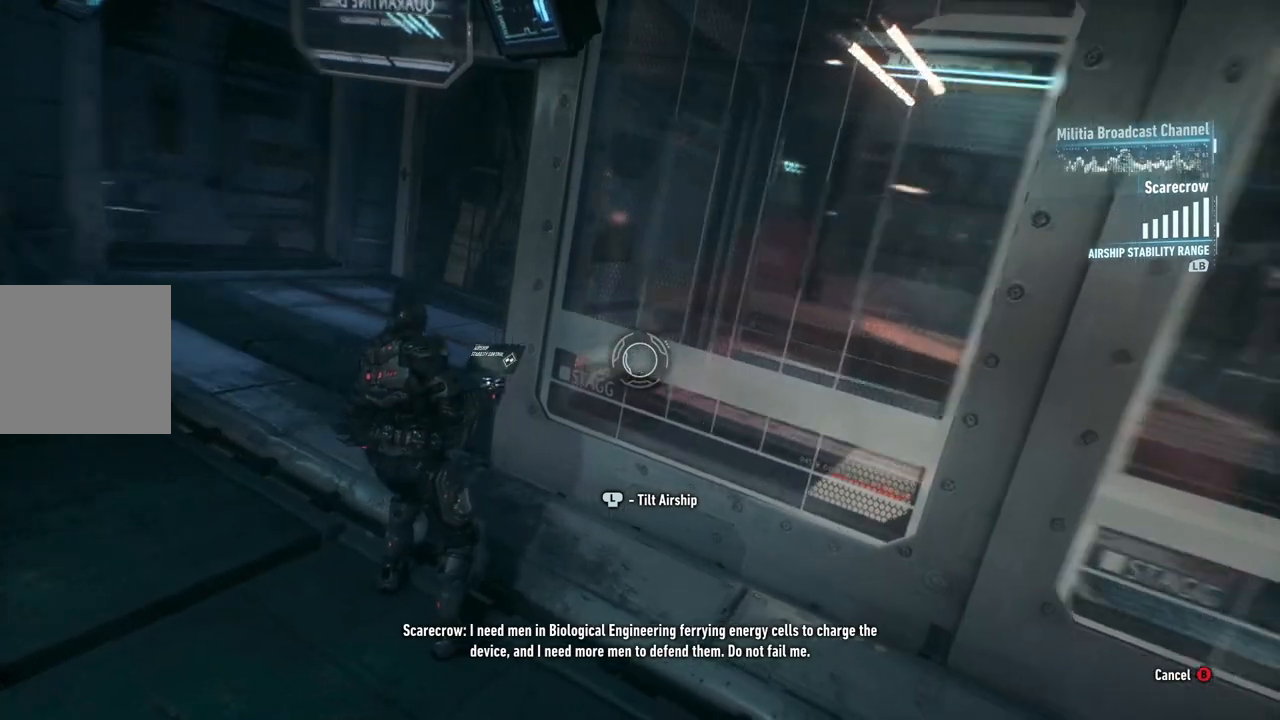
{"dt_ms": 500, "buttons": ["L1"], "left_stick": "left", "right_stick": "center", "events": [[50, "left_stick", "left"], [383, "right_stick", "center"]]}
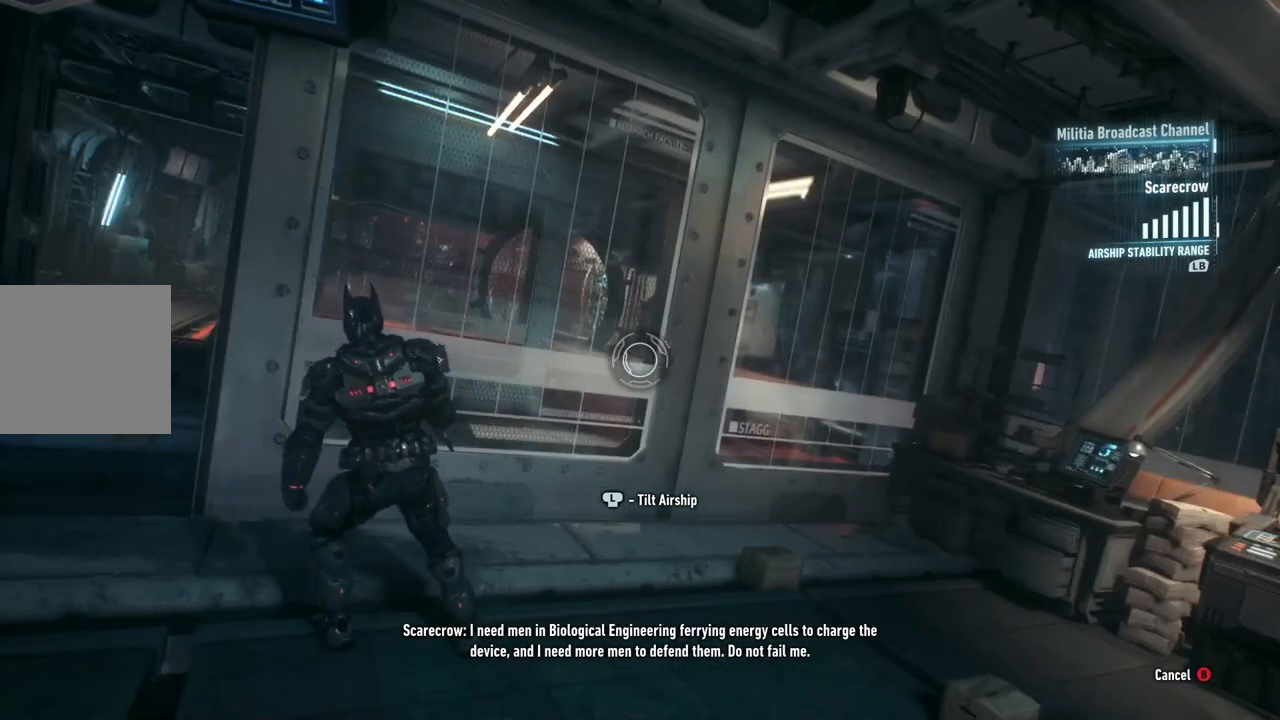
{"dt_ms": 500, "buttons": ["L1"], "left_stick": "left", "right_stick": "left", "events": [[417, "right_stick", "left"]]}
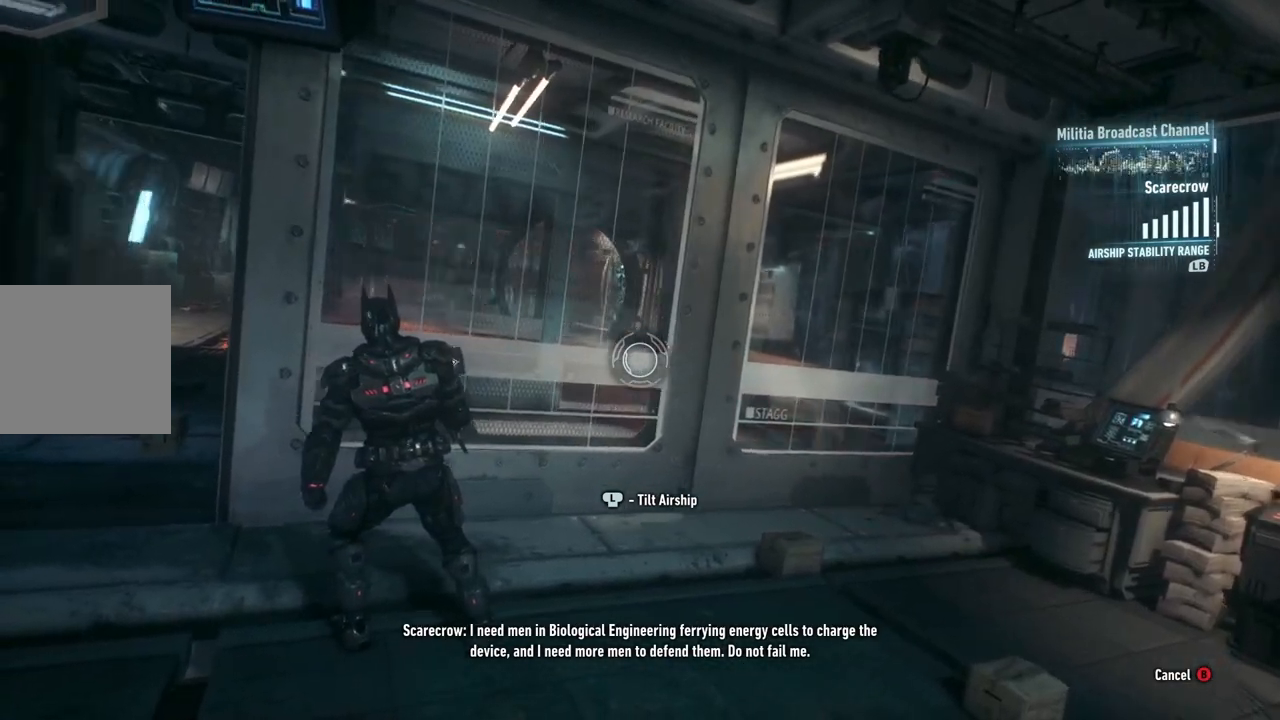
{"dt_ms": 500, "buttons": ["L1"], "left_stick": "left", "right_stick": "center", "events": [[150, "right_stick", "center"]]}
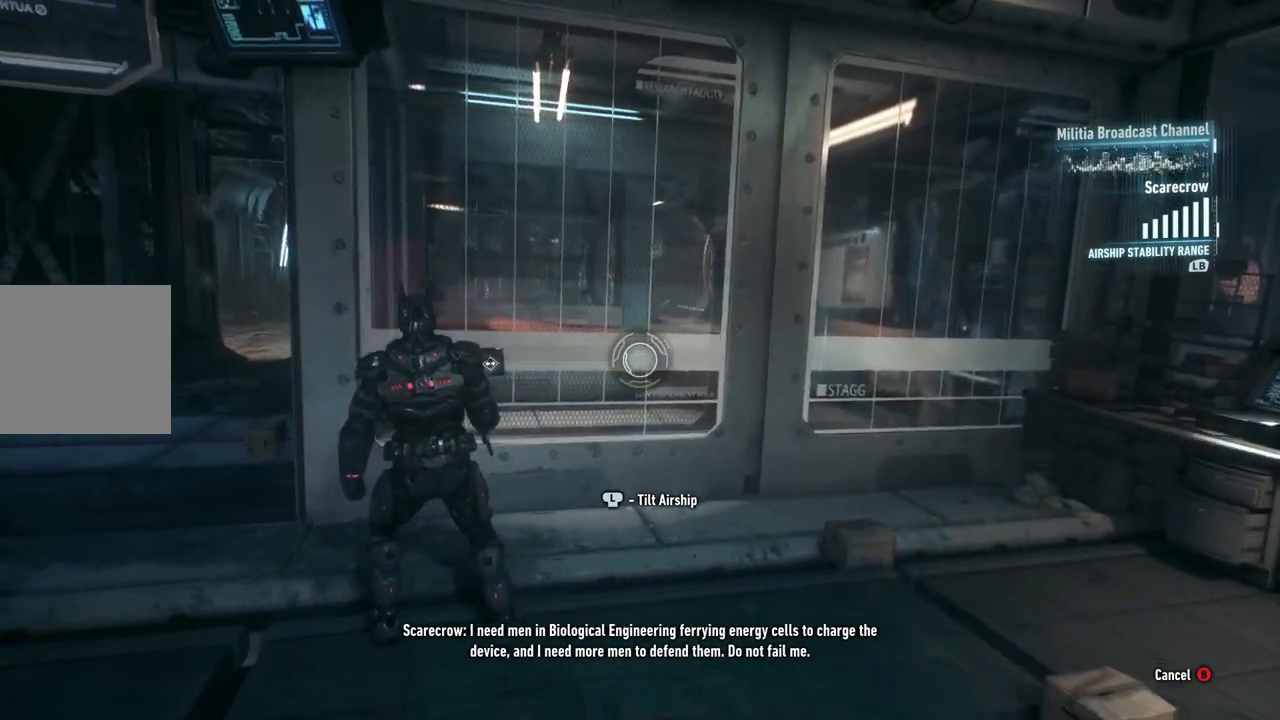
{"dt_ms": 500, "buttons": ["L1"], "left_stick": "left", "right_stick": "center", "events": []}
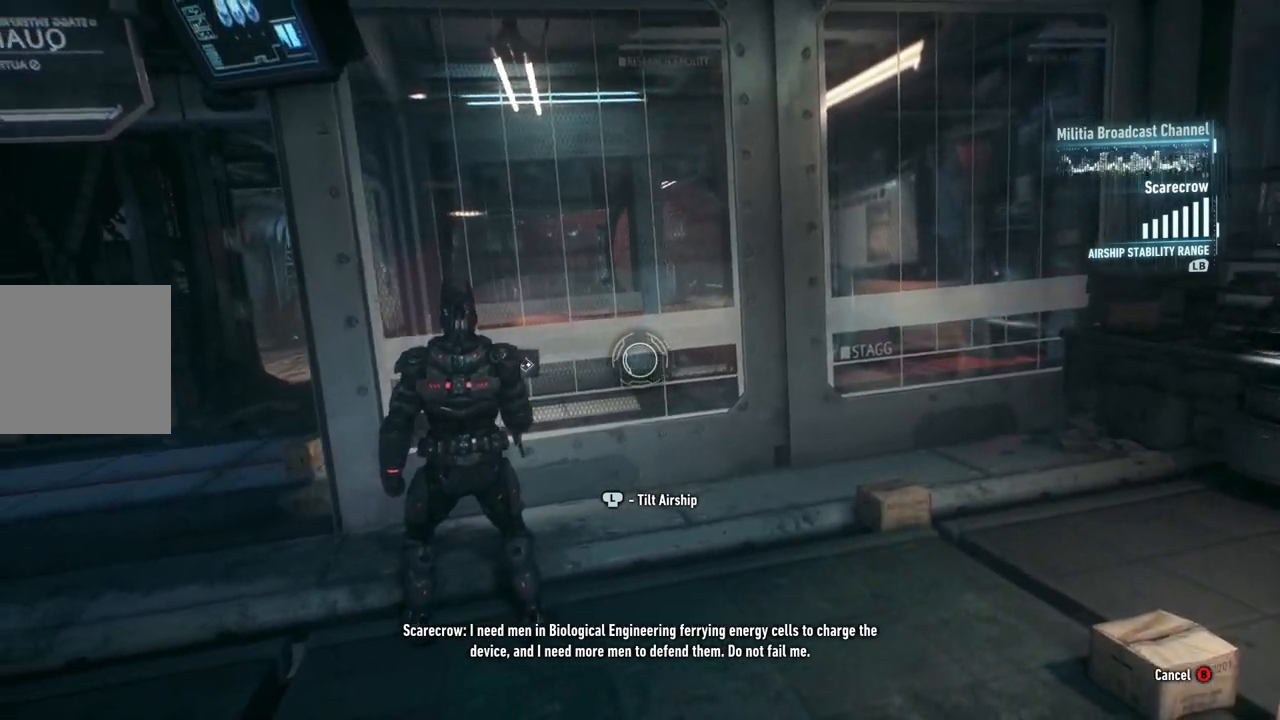
{"dt_ms": 500, "buttons": ["L1"], "left_stick": "left", "right_stick": "center", "events": []}
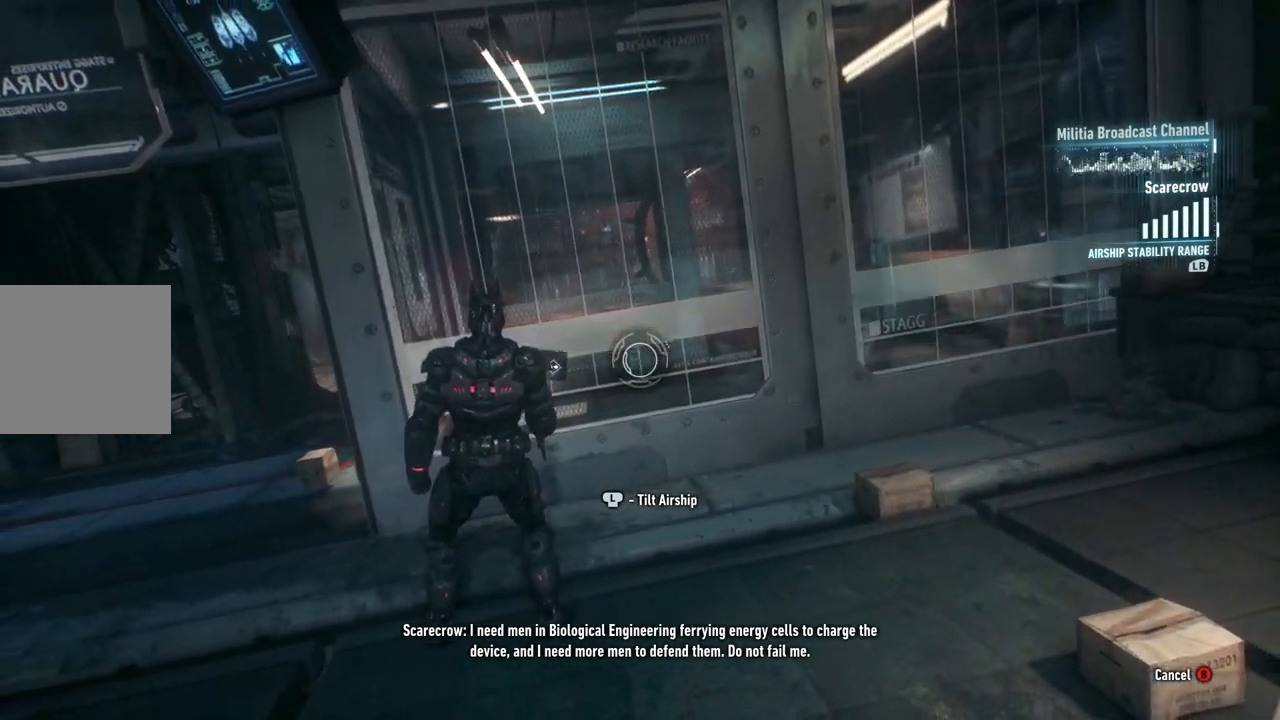
{"dt_ms": 500, "buttons": ["L1"], "left_stick": "left", "right_stick": "center", "events": []}
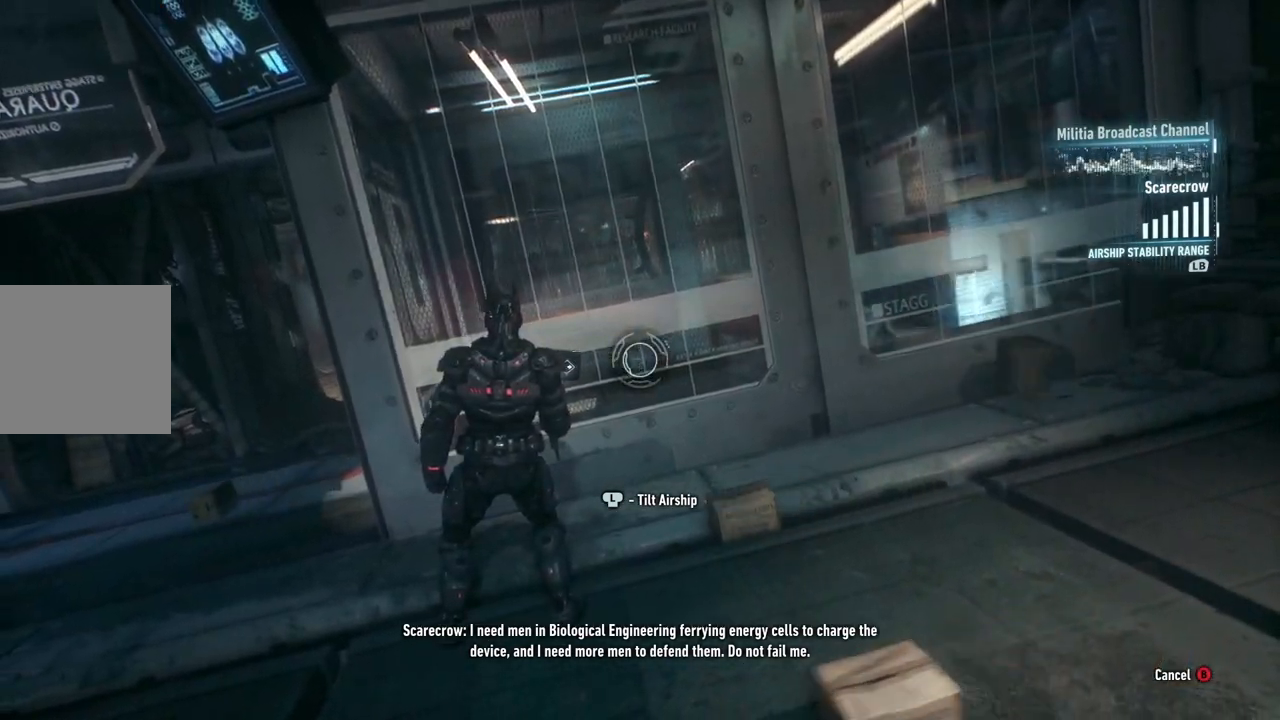
{"dt_ms": 500, "buttons": ["L1"], "left_stick": "left", "right_stick": "center", "events": []}
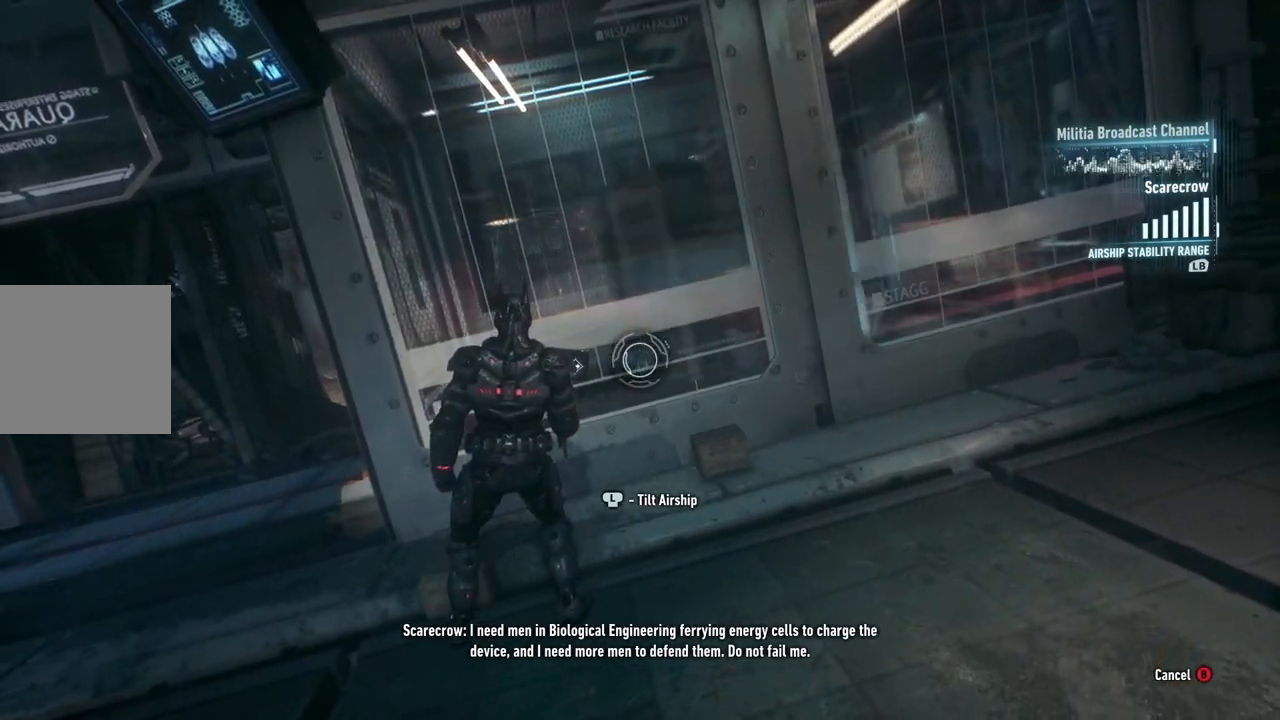
{"dt_ms": 500, "buttons": ["L1"], "left_stick": "left", "right_stick": "center", "events": []}
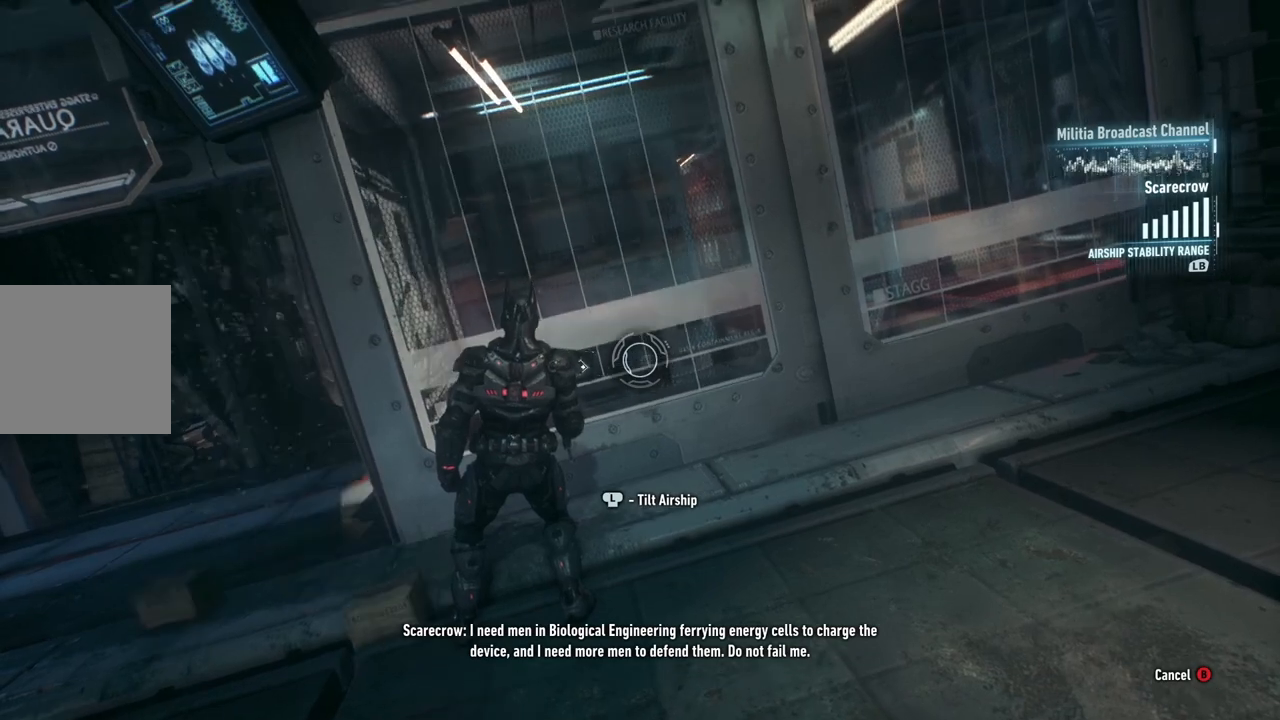
{"dt_ms": 500, "buttons": ["L1"], "left_stick": "right", "right_stick": "center", "events": [[17, "left_stick", "center"], [183, "left_stick", "right"]]}
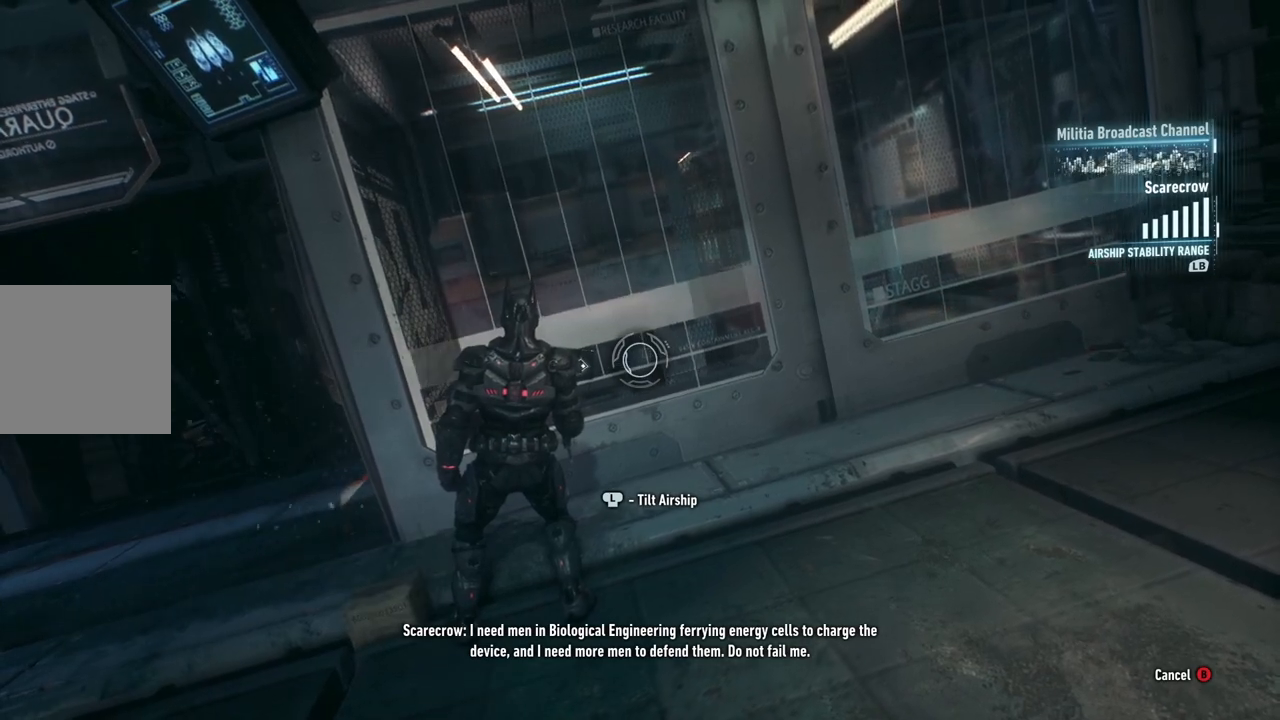
{"dt_ms": 500, "buttons": ["L1"], "left_stick": "right", "right_stick": "center", "events": []}
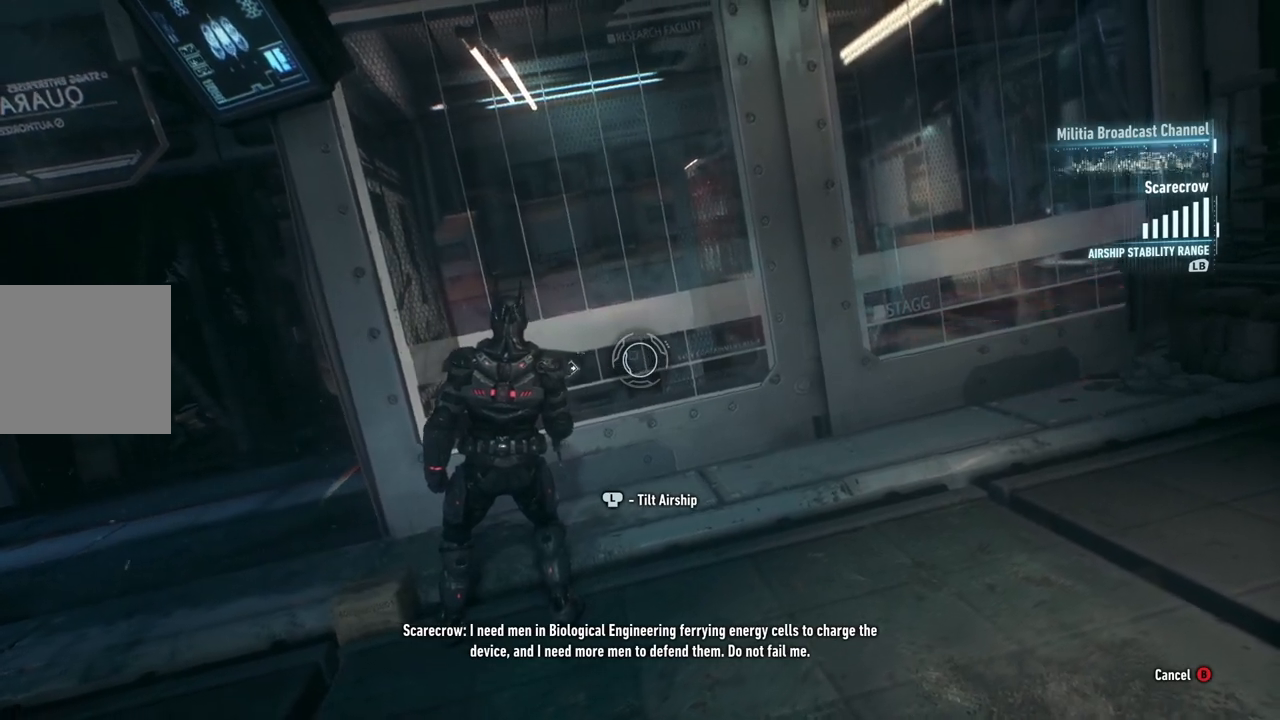
{"dt_ms": 500, "buttons": ["L1"], "left_stick": "right", "right_stick": "center", "events": []}
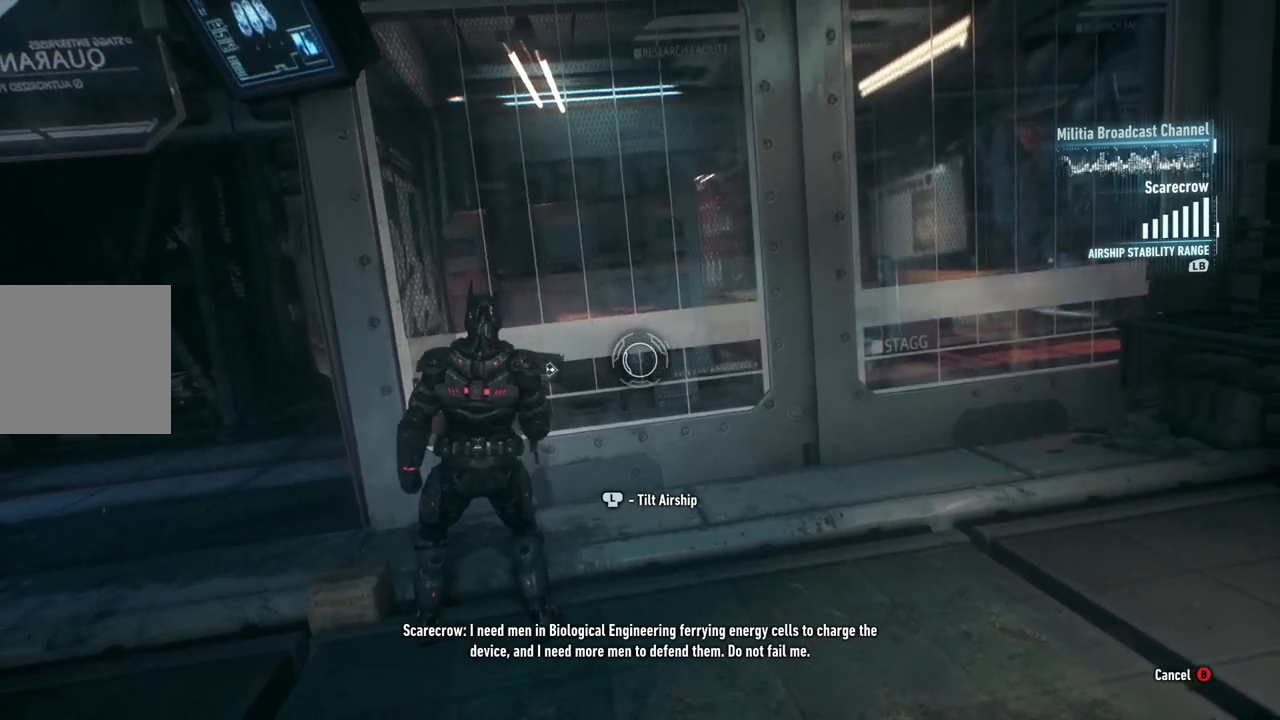
{"dt_ms": 500, "buttons": ["L1"], "left_stick": "right", "right_stick": "center", "events": []}
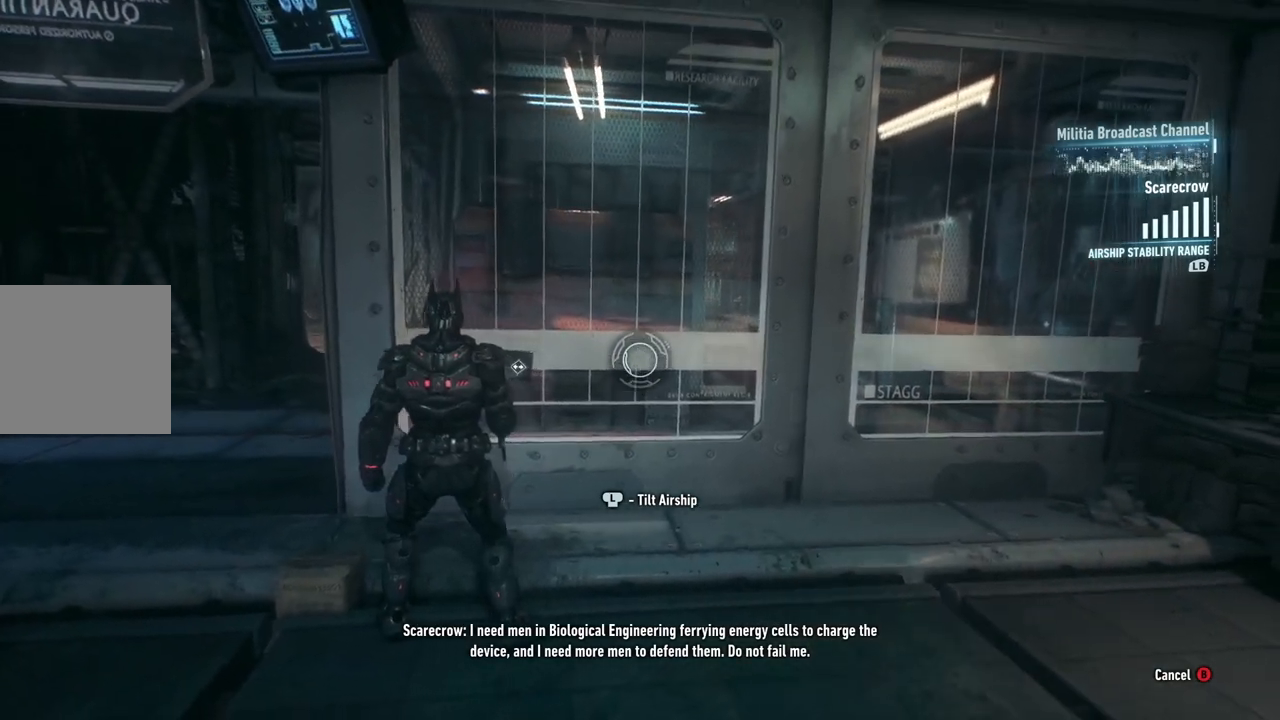
{"dt_ms": 500, "buttons": ["L1"], "left_stick": "right", "right_stick": "center", "events": []}
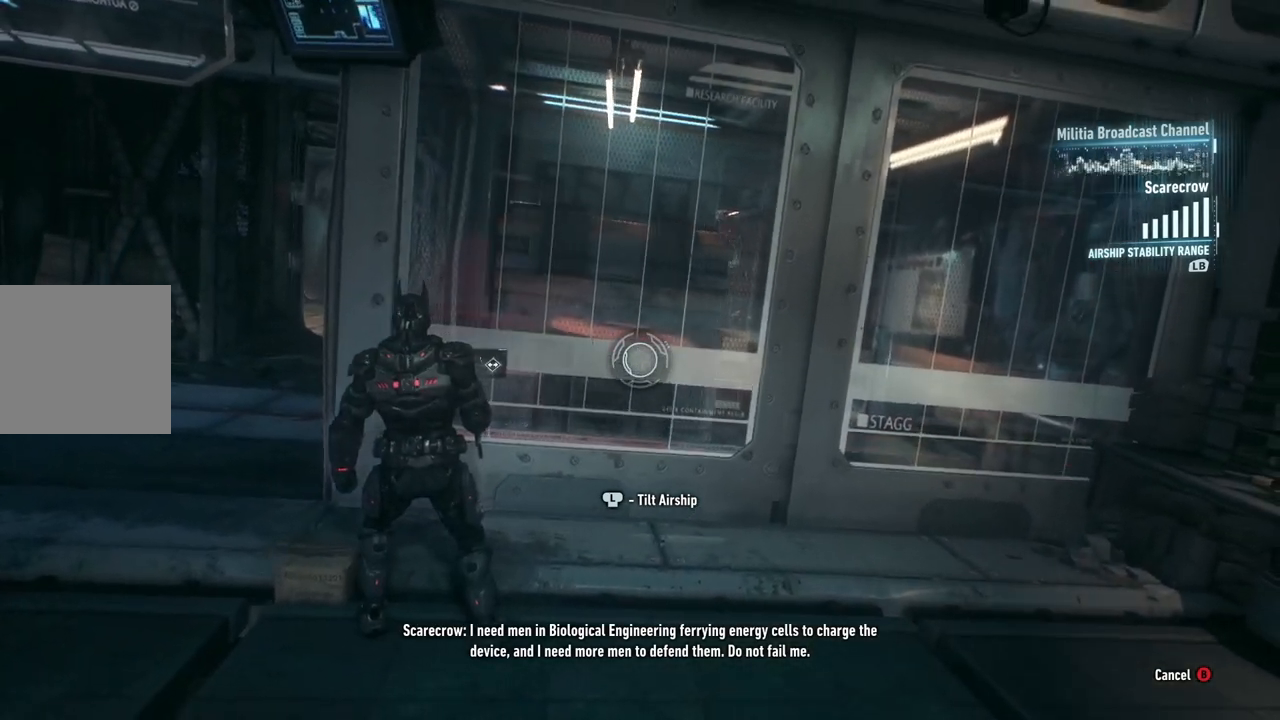
{"dt_ms": 500, "buttons": ["L1"], "left_stick": "right", "right_stick": "center", "events": []}
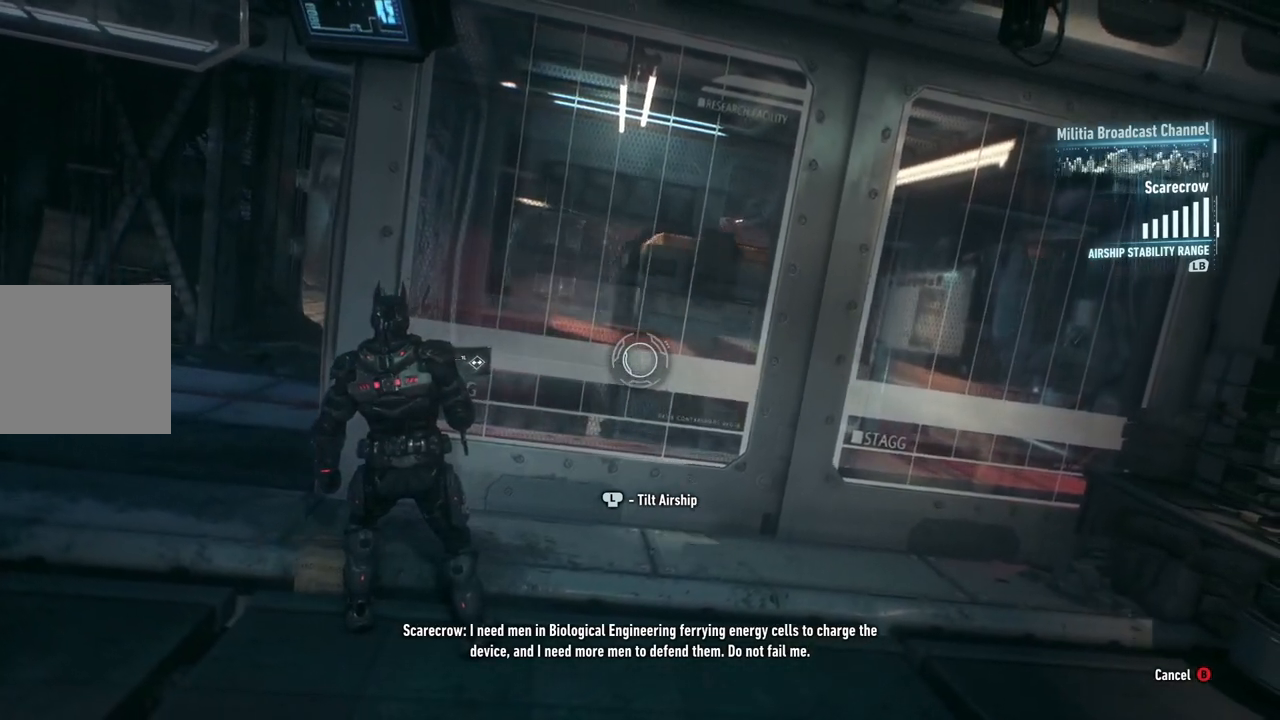
{"dt_ms": 1000, "buttons": ["L1"], "left_stick": "left", "right_stick": "center"}
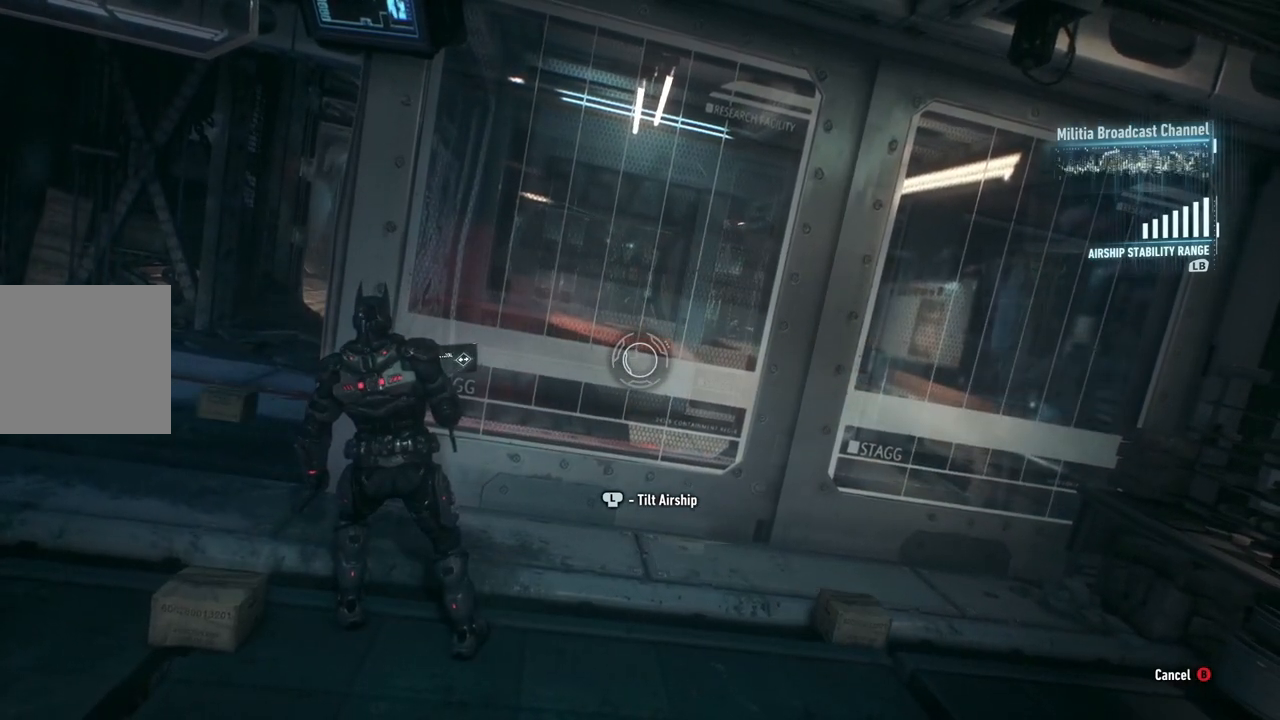
{"dt_ms": 500, "buttons": ["L1"], "left_stick": "left", "right_stick": "center", "events": []}